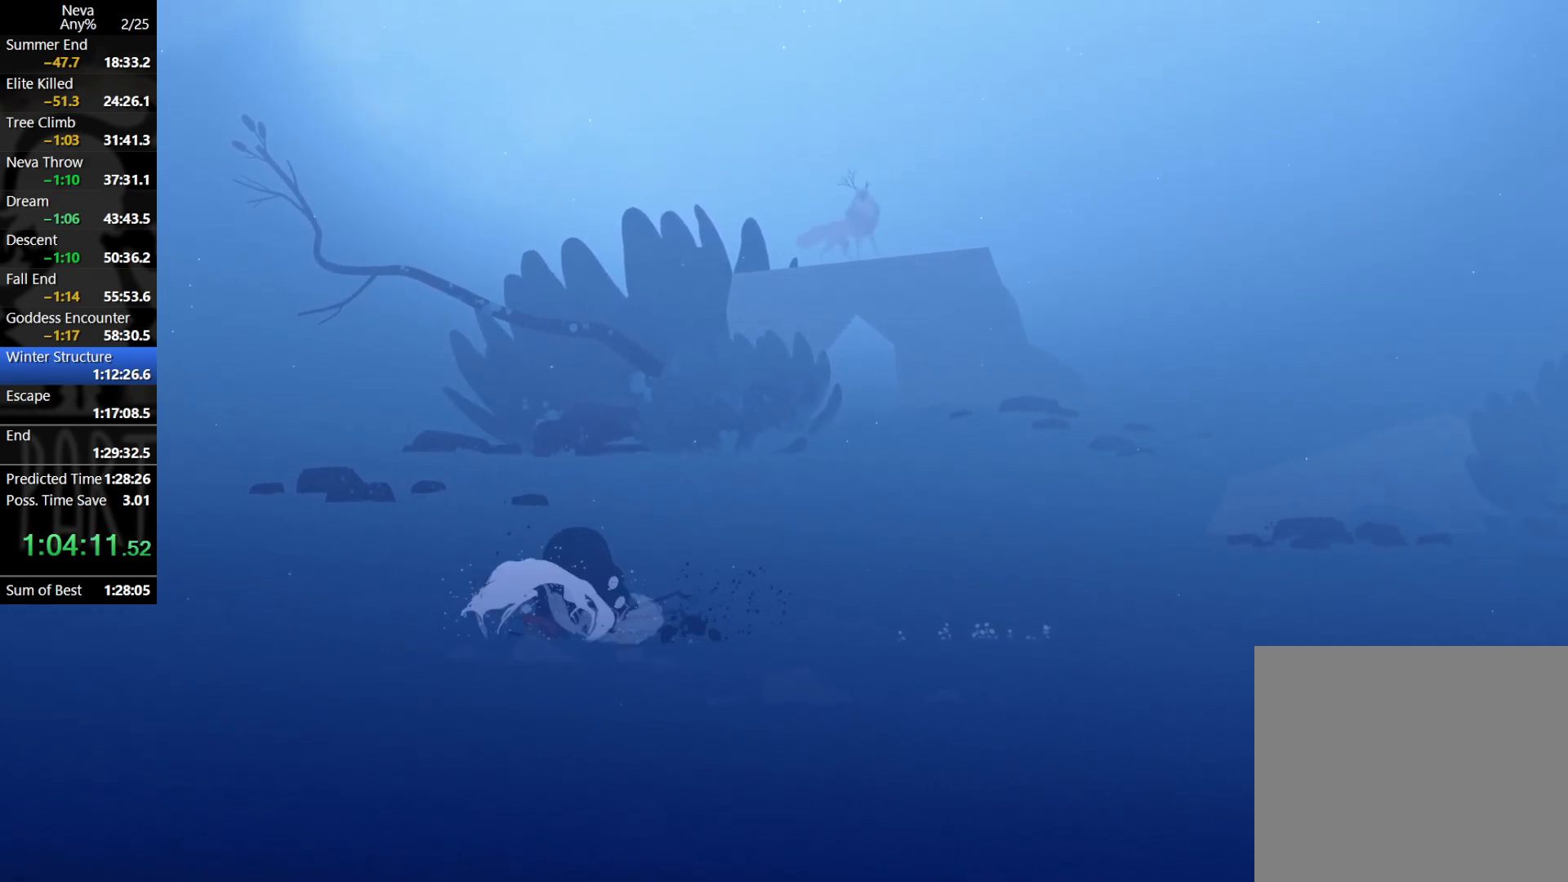
Gameplay with a controller (PlayStation layout); each line is a JSON object with the inputs held at the frame after it. "events" lists button and stick changes between this image and that frame as [ms after this image, input, new state], when the widget could be followed in between. Not read: right_stick.
{"buttons": ["SQUARE"], "left_stick": "right", "events": [[50, "SQUARE", "down"], [117, "SQUARE", "up"], [150, "SQUARE", "down"], [217, "SQUARE", "up"], [283, "SQUARE", "down"], [350, "SQUARE", "up"], [433, "SQUARE", "down"]]}
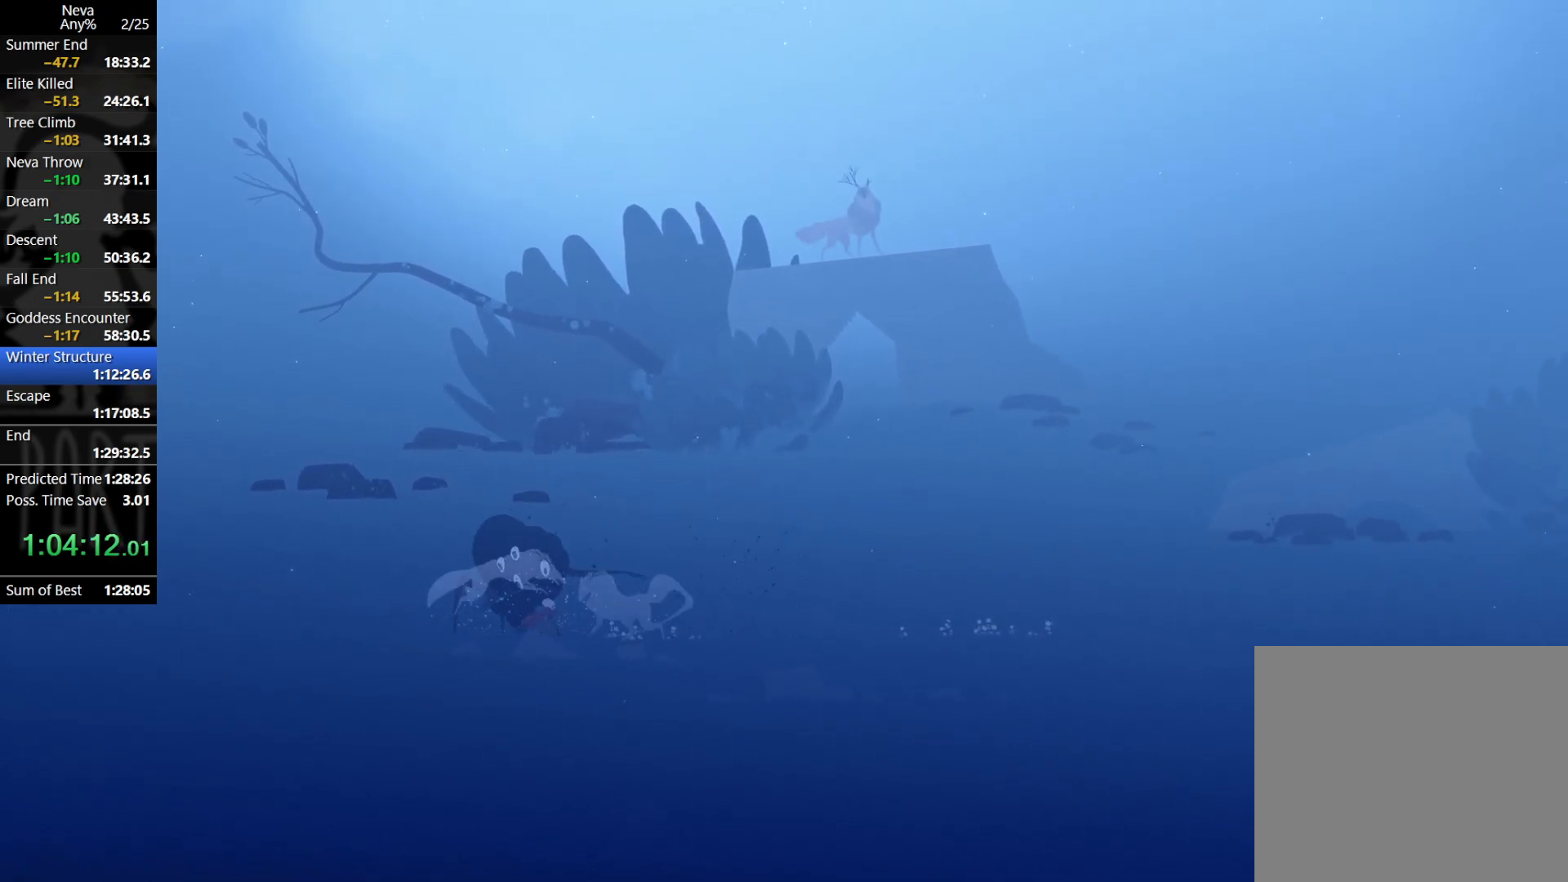
{"buttons": [], "left_stick": "left", "events": [[33, "left_stick", "left"], [100, "SQUARE", "up"], [167, "SQUARE", "down"], [233, "SQUARE", "up"], [300, "SQUARE", "down"], [350, "SQUARE", "up"], [383, "left_stick", "center"], [433, "SQUARE", "down"], [467, "SQUARE", "up"], [500, "left_stick", "left"]]}
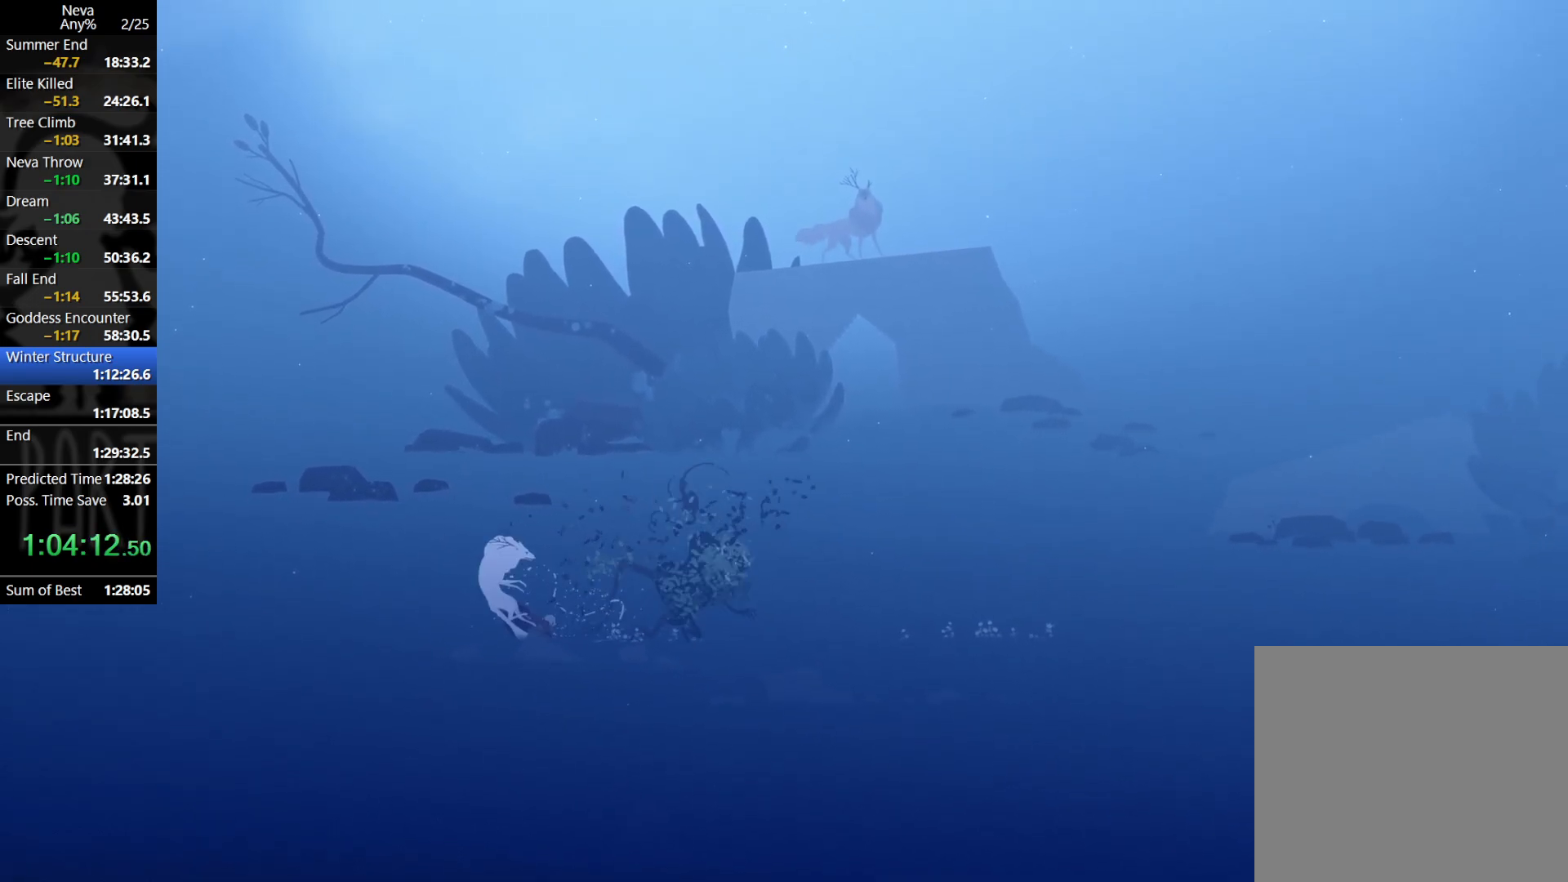
{"buttons": [], "left_stick": "left", "events": [[100, "CIRCLE", "down"], [200, "CIRCLE", "up"]]}
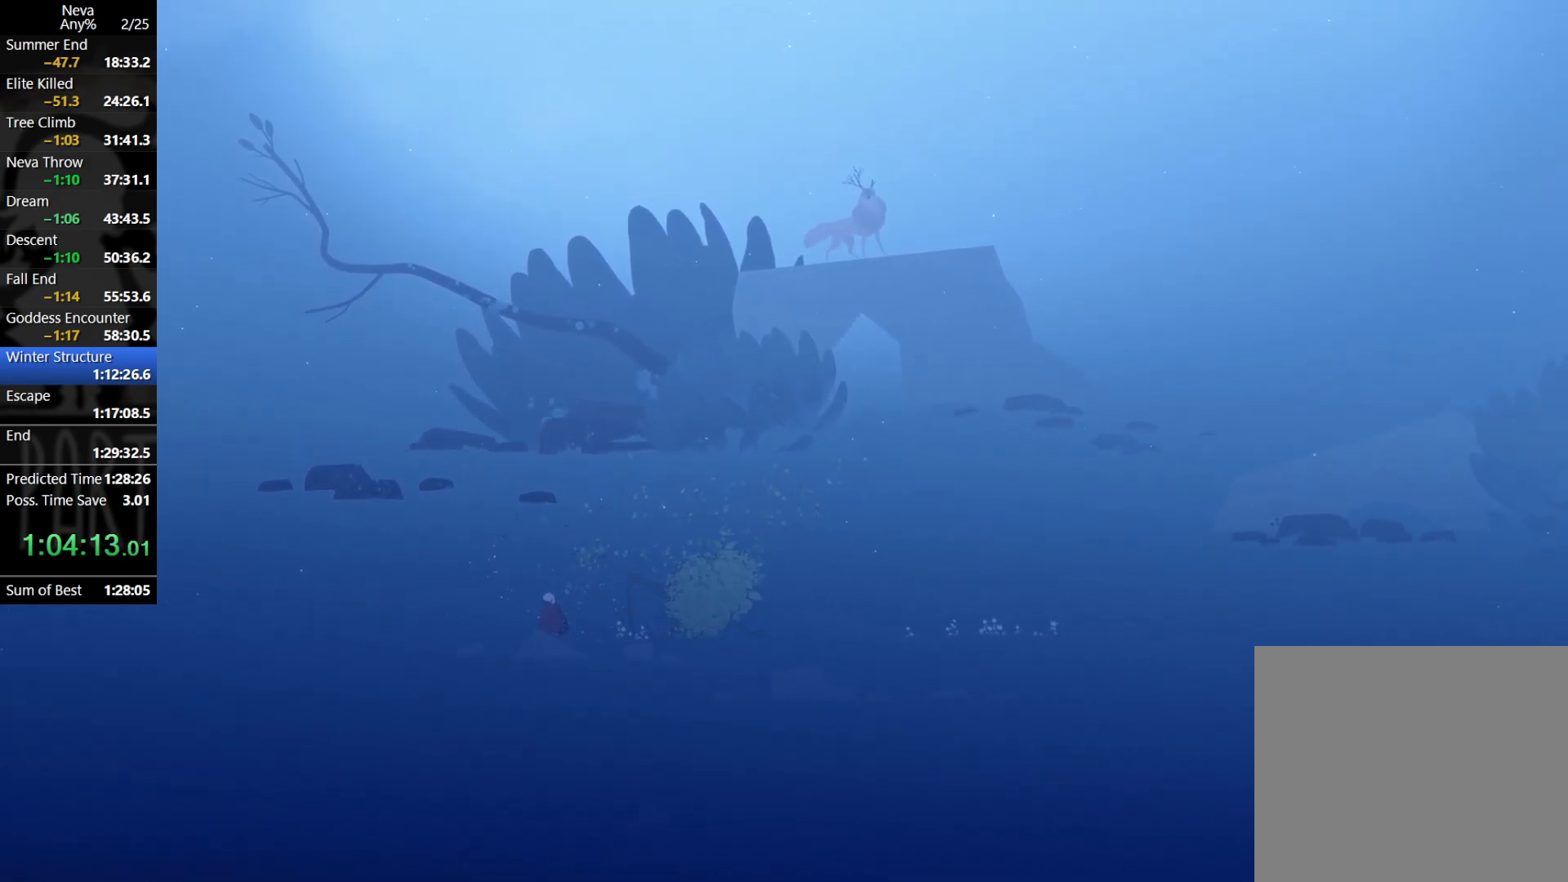
{"buttons": [], "left_stick": "left", "events": [[50, "CIRCLE", "down"], [100, "CIRCLE", "up"]]}
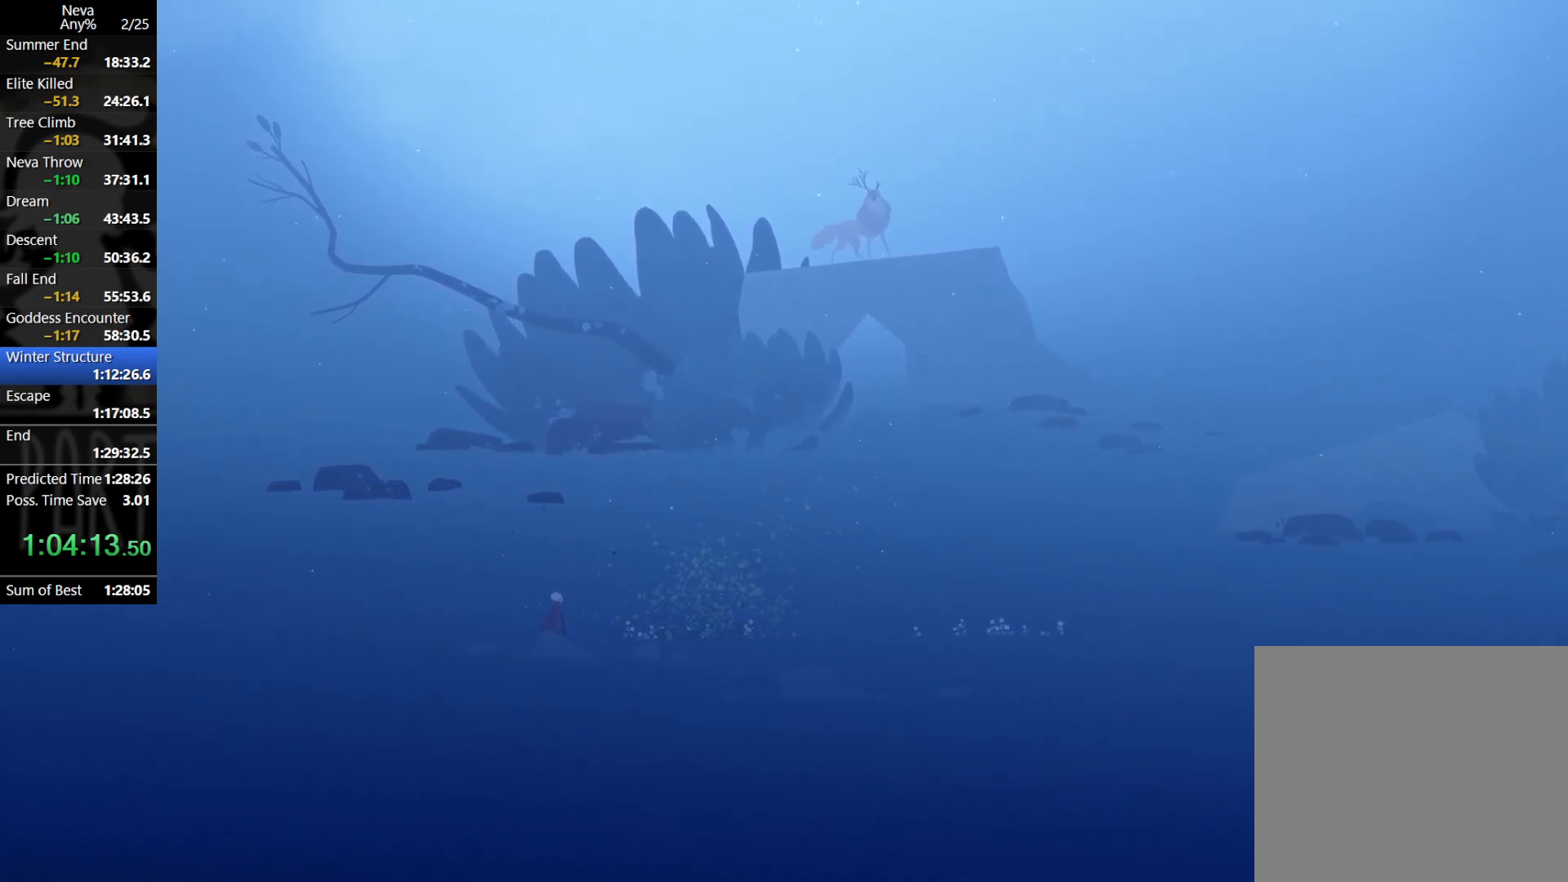
{"buttons": [], "left_stick": "center", "events": [[183, "left_stick", "center"]]}